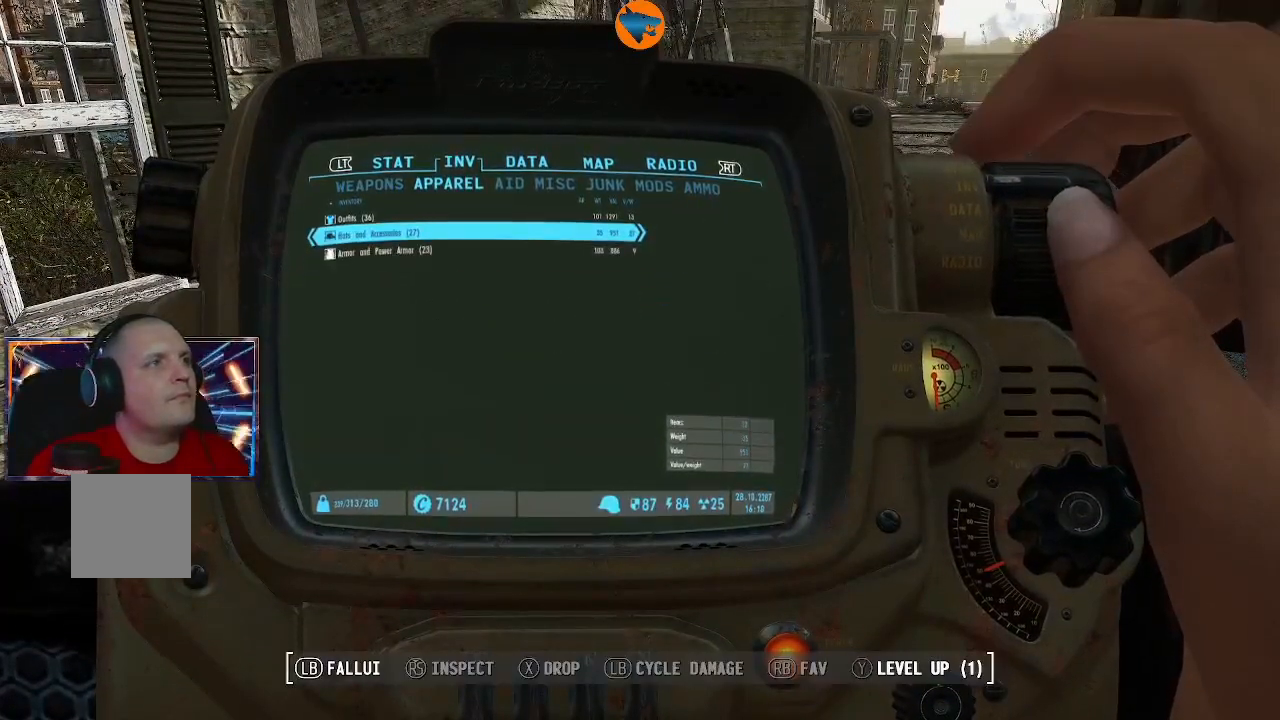
Gameplay with a controller (Xbox layout); each line is a JSON object with the inputs held at the frame after it. "events" lists button and stick changes between this image and that frame as [ms after this image, input, new state], when the widget could be followed in between.
{"buttons": [], "left_stick": "center", "right_stick": "center", "events": []}
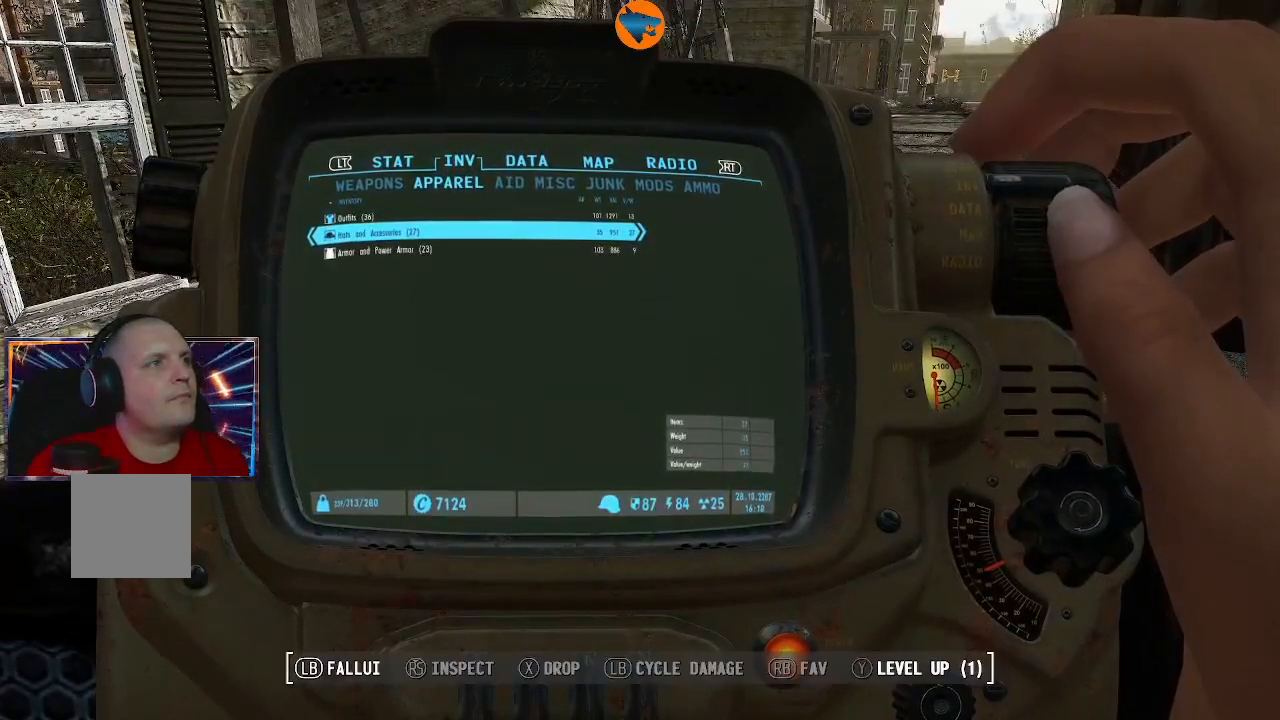
{"buttons": [], "left_stick": "center", "right_stick": "center", "events": [[133, "A", "down"], [200, "A", "up"]]}
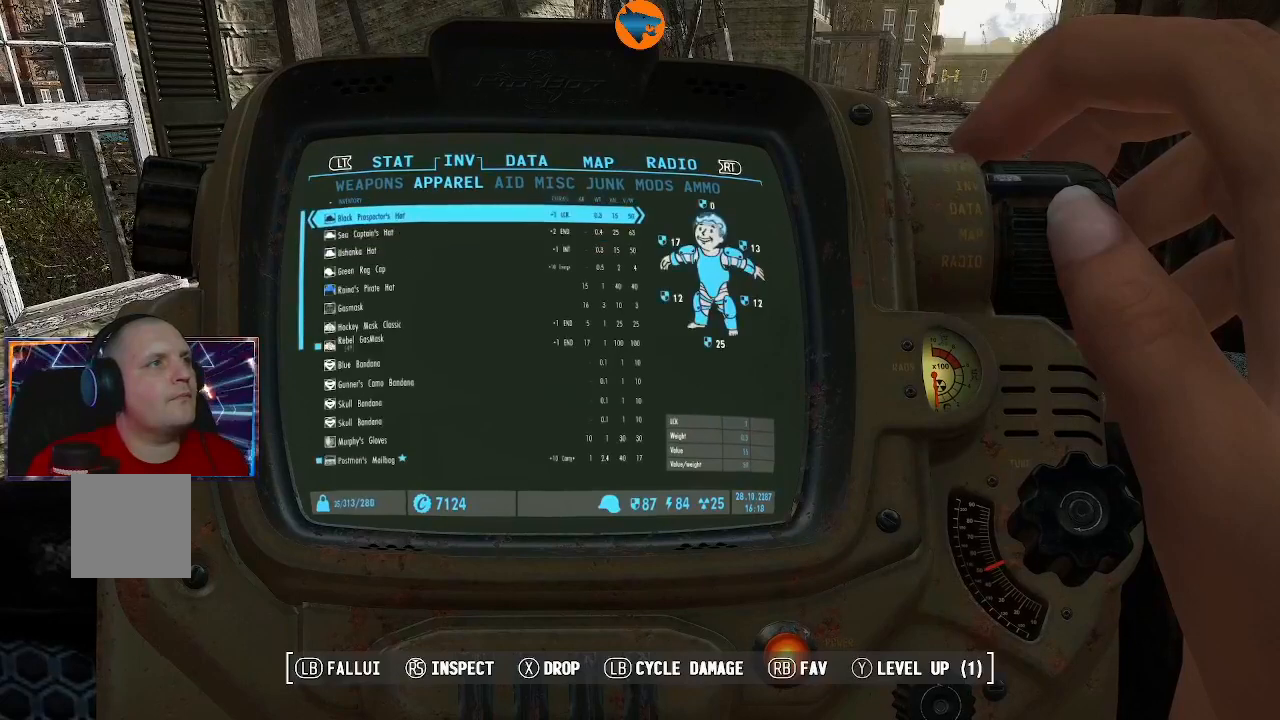
{"buttons": ["DPAD_DOWN"], "left_stick": "center", "right_stick": "center", "events": [[200, "DPAD_DOWN", "down"]]}
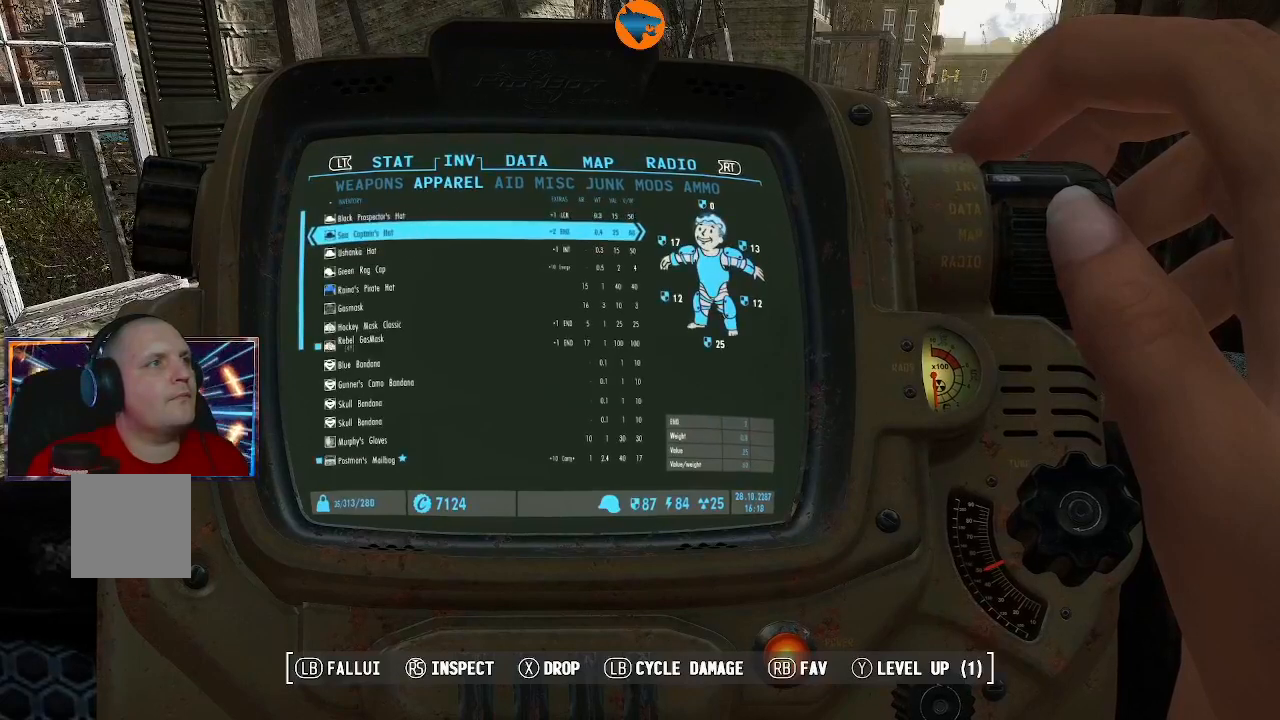
{"buttons": ["DPAD_DOWN"], "left_stick": "center", "right_stick": "center", "events": []}
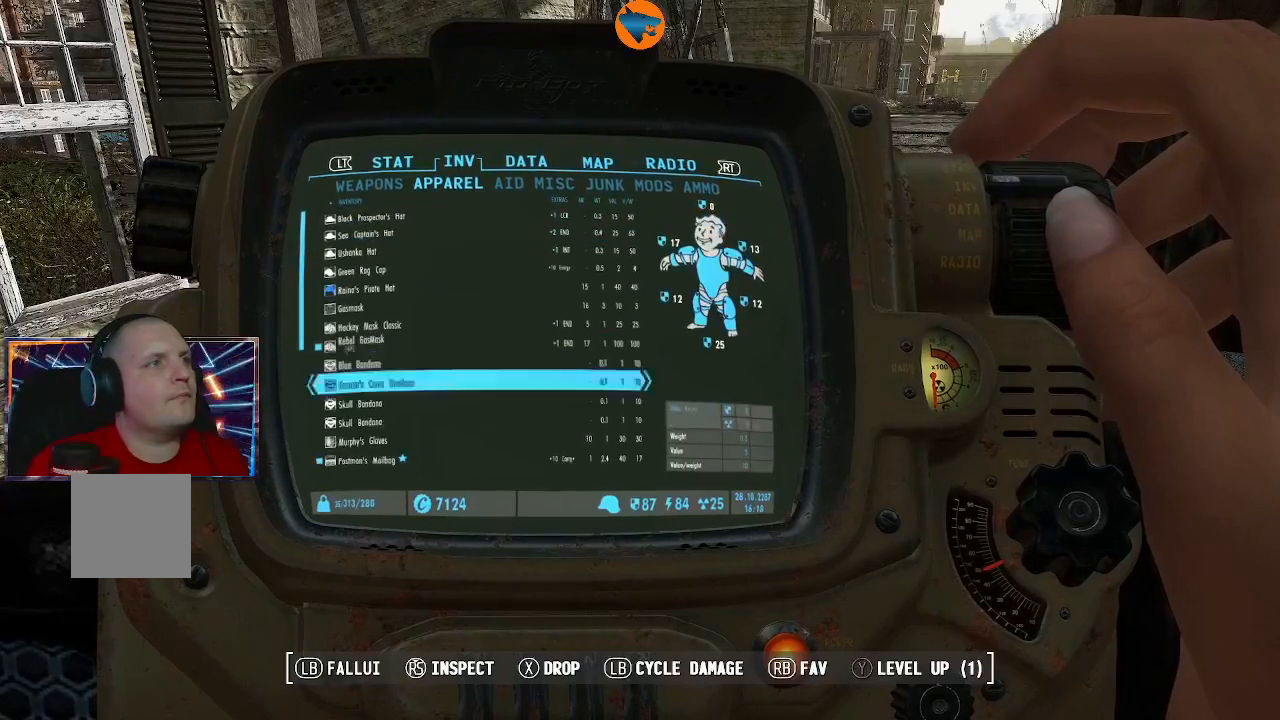
{"buttons": ["DPAD_DOWN"], "left_stick": "center", "right_stick": "center", "events": []}
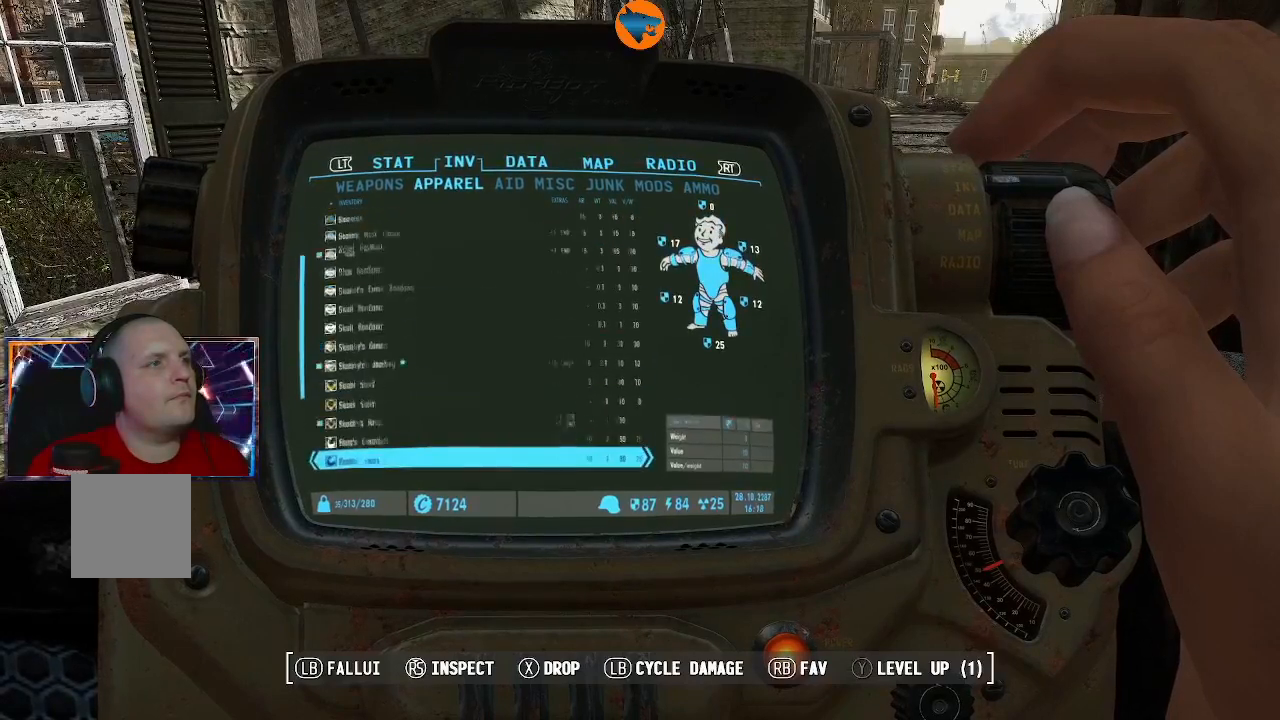
{"buttons": ["DPAD_DOWN"], "left_stick": "center", "right_stick": "center", "events": []}
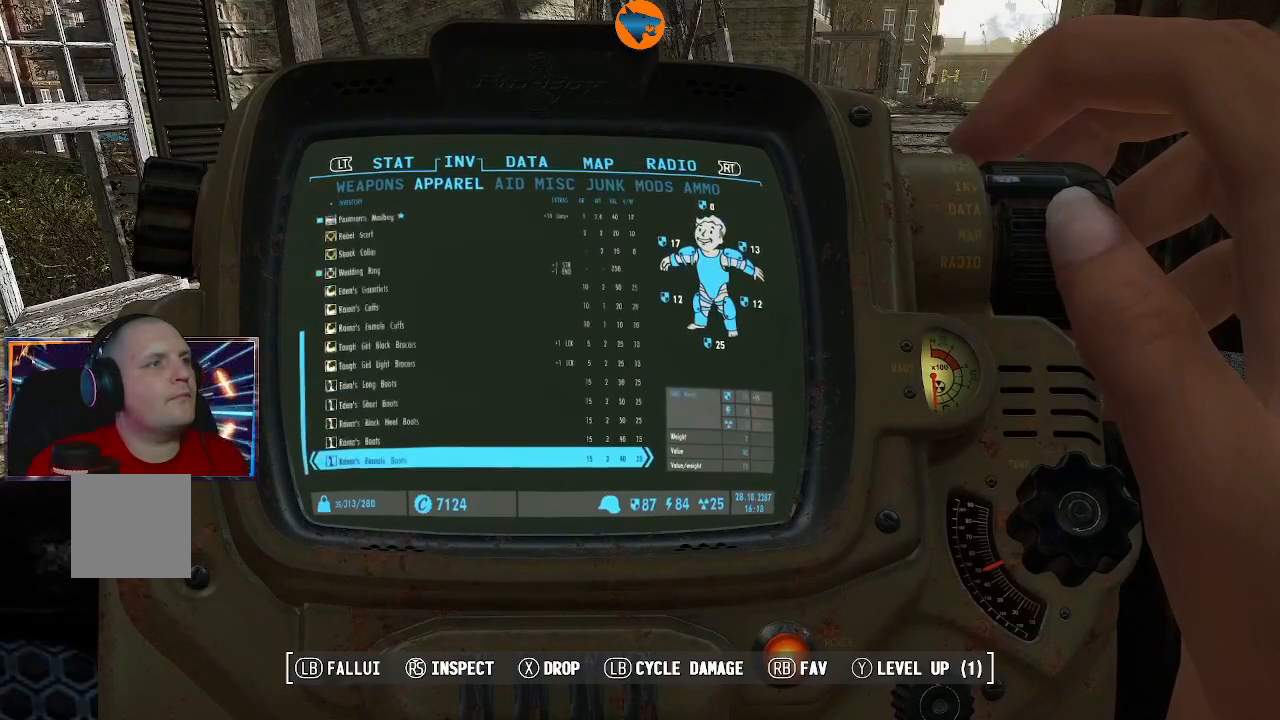
{"buttons": [], "left_stick": "center", "right_stick": "center", "events": [[300, "DPAD_DOWN", "up"]]}
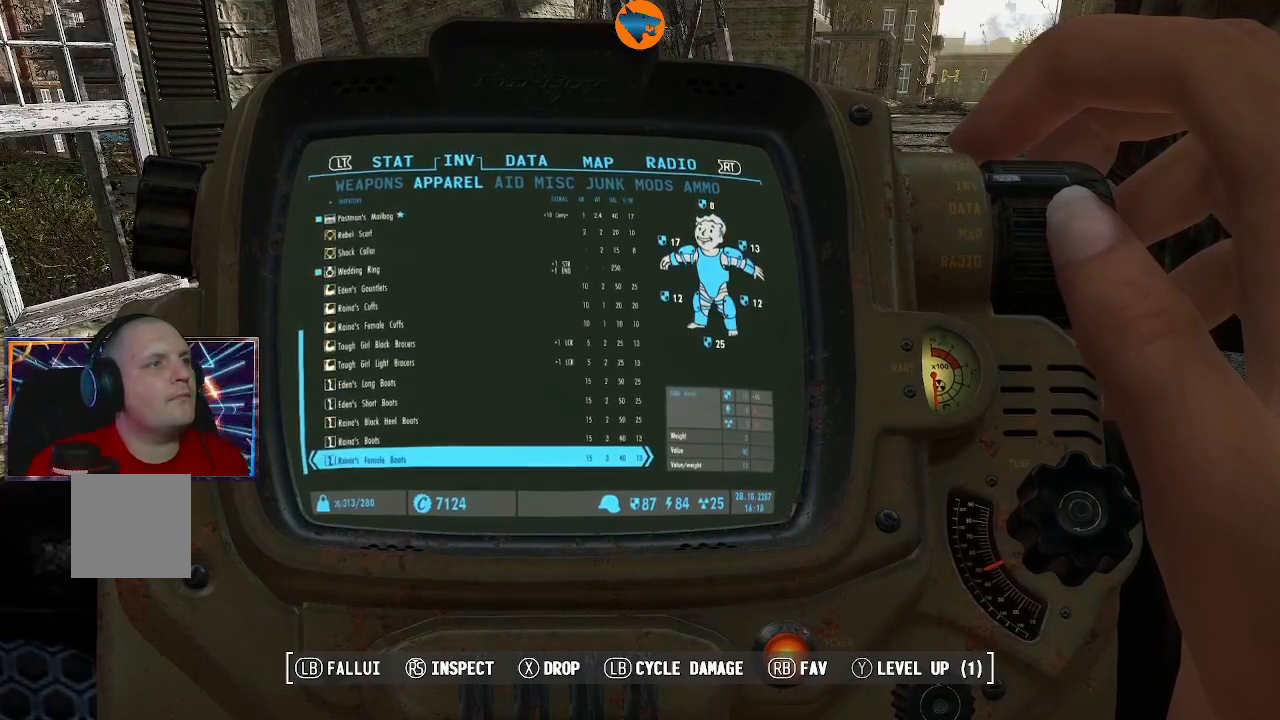
{"buttons": [], "left_stick": "center", "right_stick": "center", "events": [[33, "DPAD_LEFT", "down"], [133, "DPAD_LEFT", "up"]]}
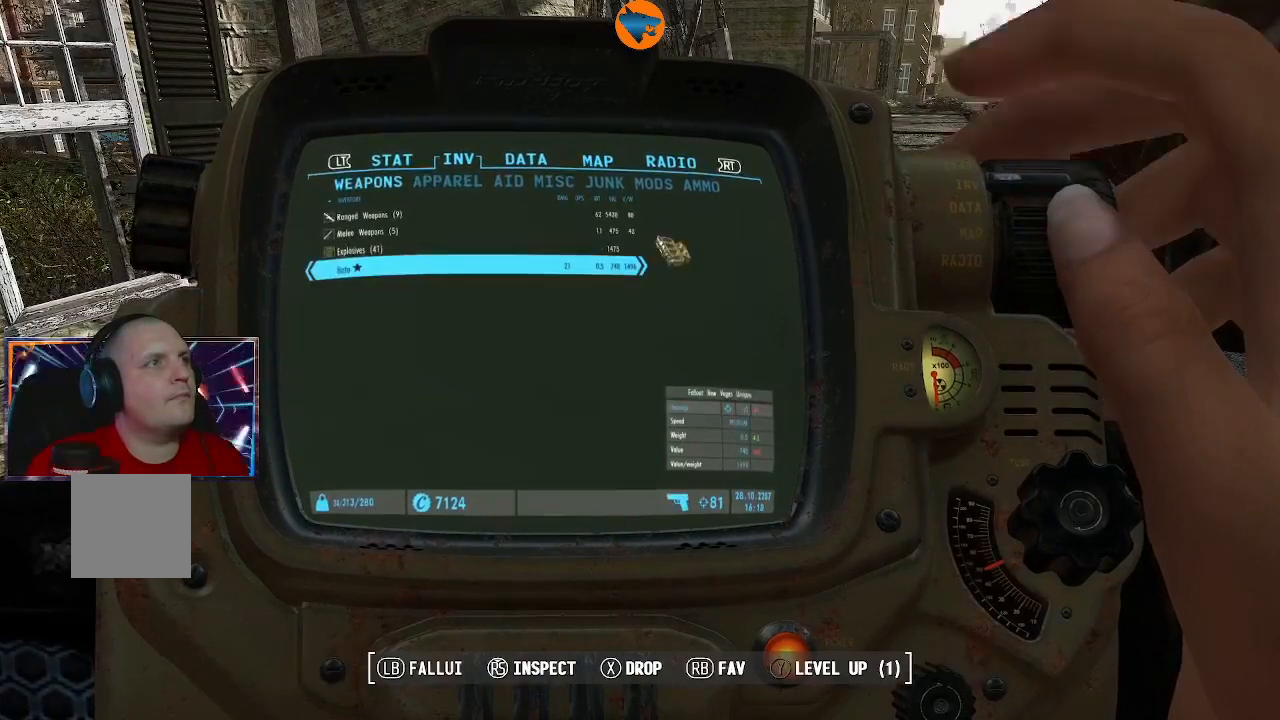
{"buttons": [], "left_stick": "center", "right_stick": "center", "events": [[300, "DPAD_LEFT", "down"], [400, "DPAD_LEFT", "up"]]}
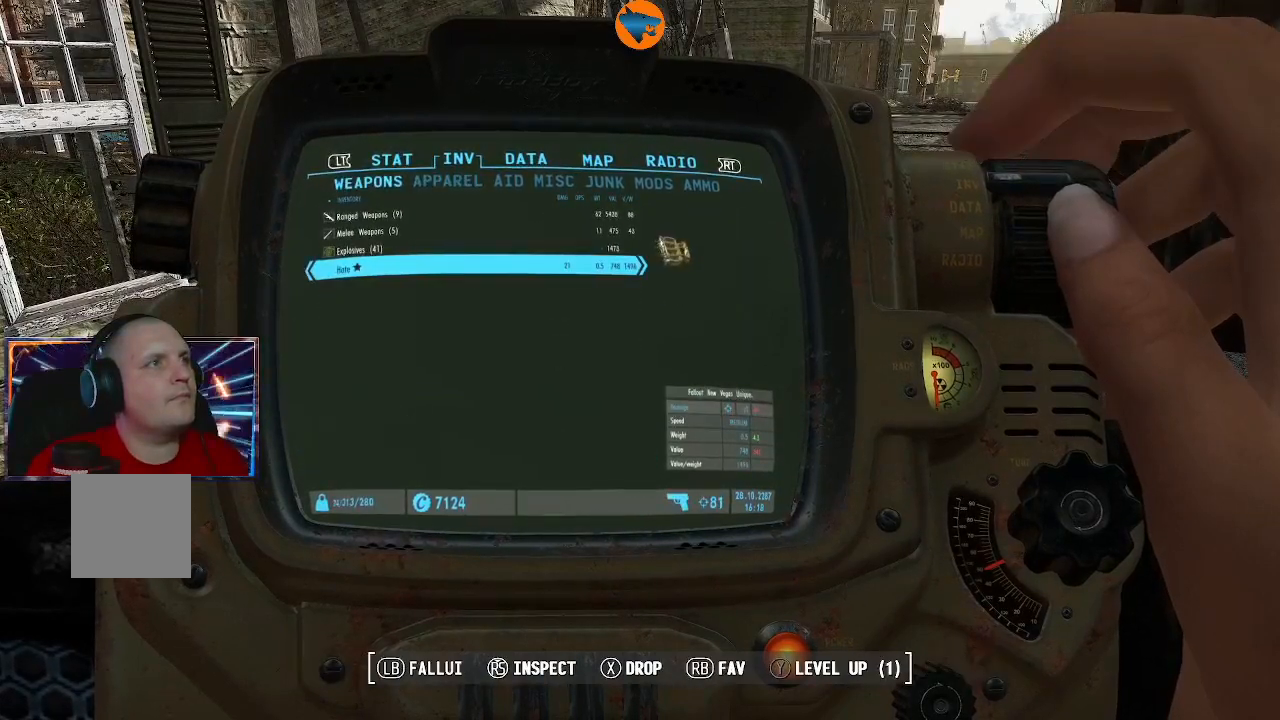
{"buttons": ["DPAD_LEFT"], "left_stick": "center", "right_stick": "center", "events": [[467, "DPAD_LEFT", "down"]]}
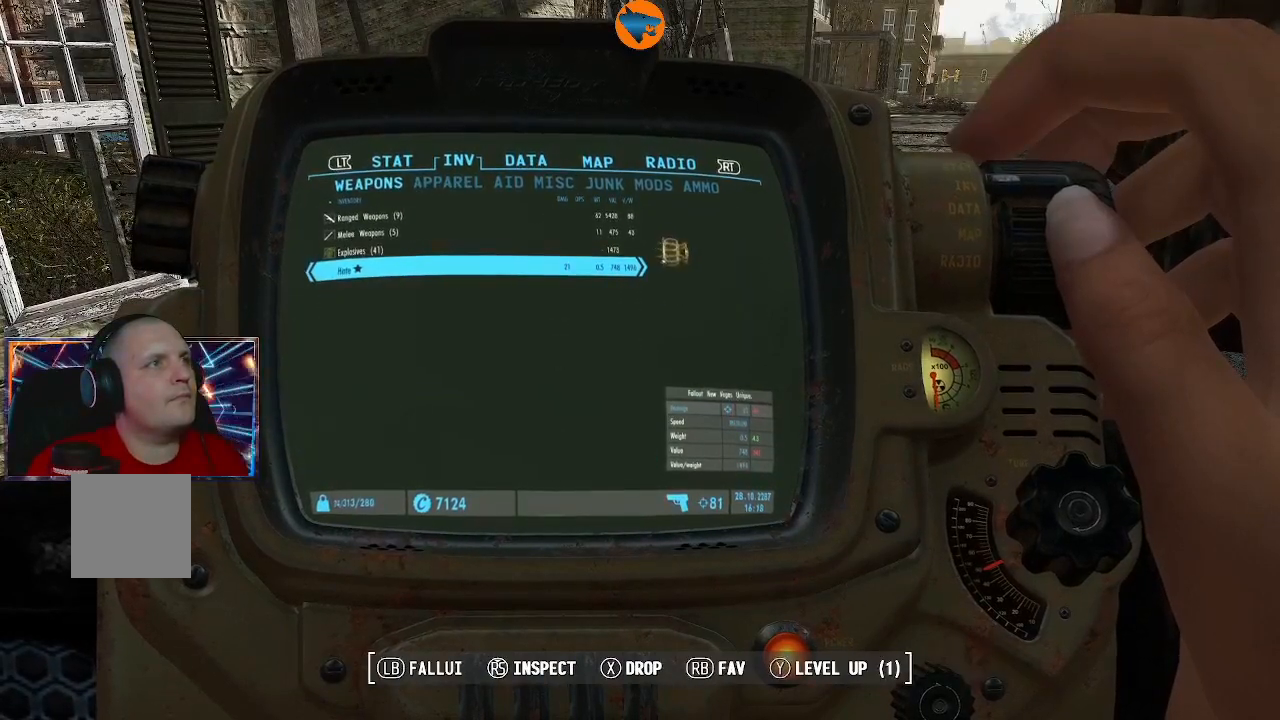
{"buttons": [], "left_stick": "center", "right_stick": "center", "events": [[100, "DPAD_LEFT", "up"]]}
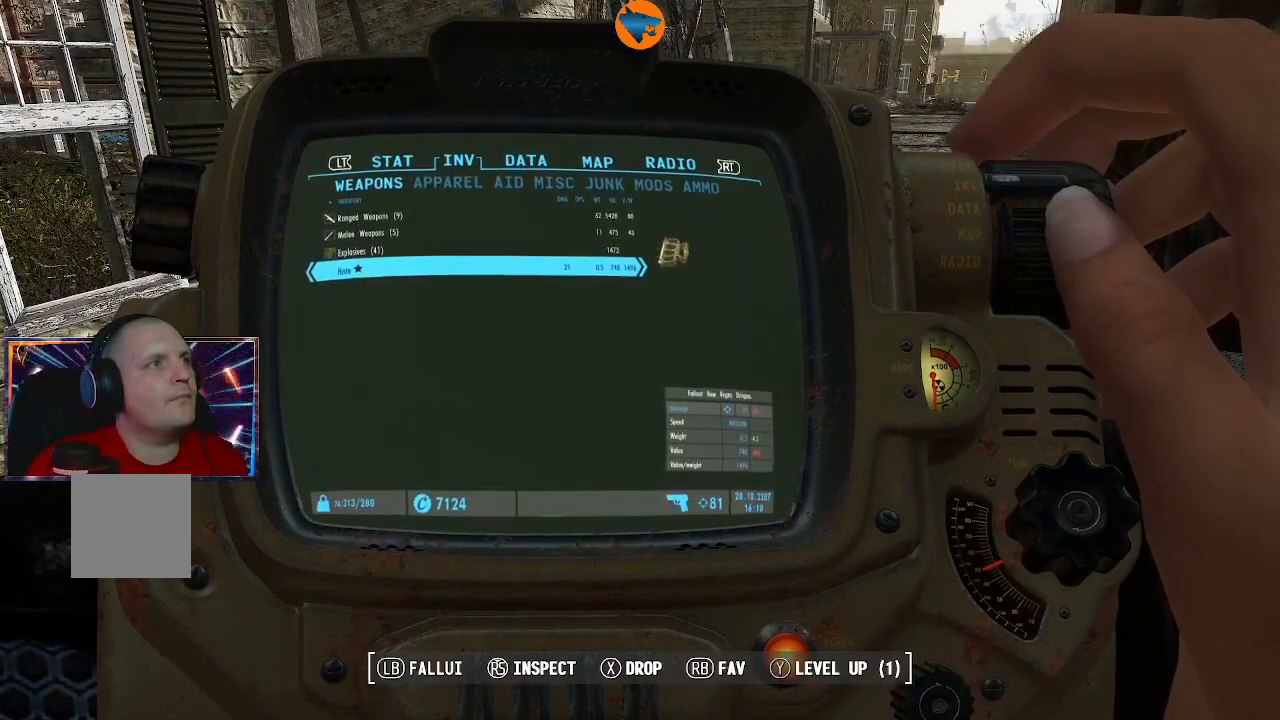
{"buttons": [], "left_stick": "center", "right_stick": "center", "events": [[133, "DPAD_LEFT", "down"], [300, "DPAD_LEFT", "up"]]}
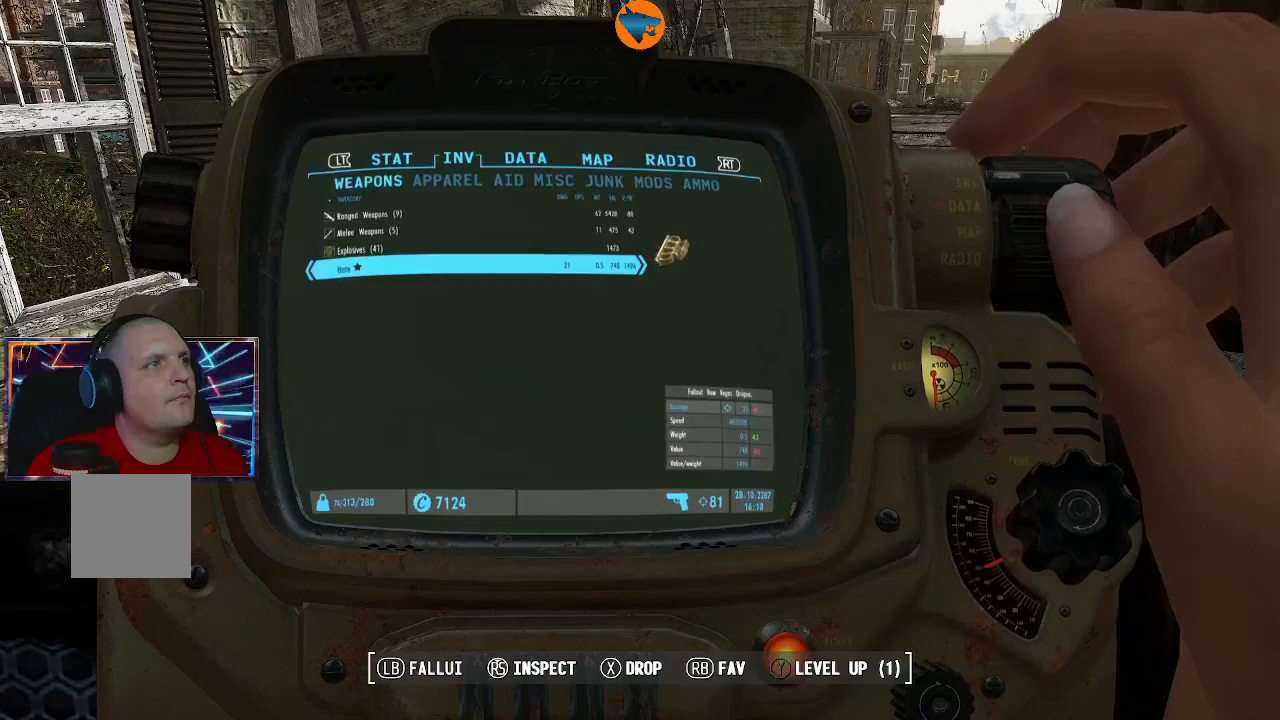
{"buttons": [], "left_stick": "center", "right_stick": "center", "events": [[367, "DPAD_UP", "down"], [467, "DPAD_UP", "up"]]}
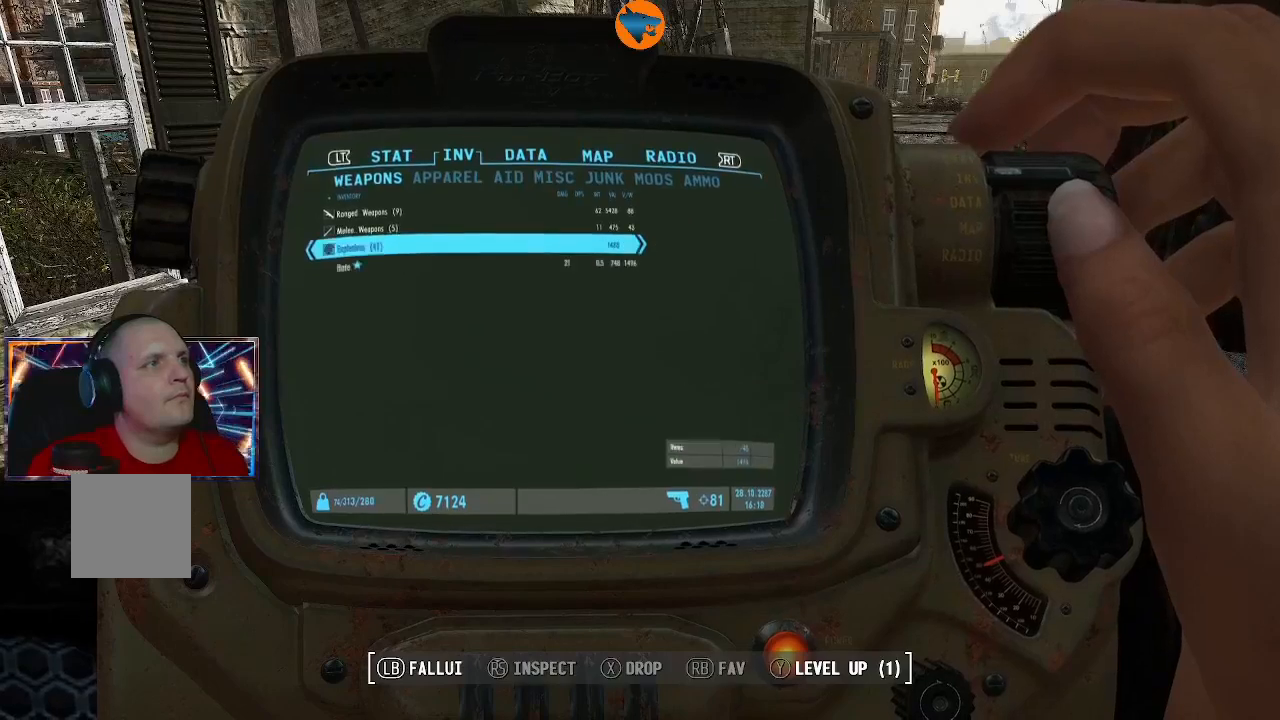
{"buttons": [], "left_stick": "center", "right_stick": "center", "events": [[100, "DPAD_UP", "down"], [200, "DPAD_UP", "up"]]}
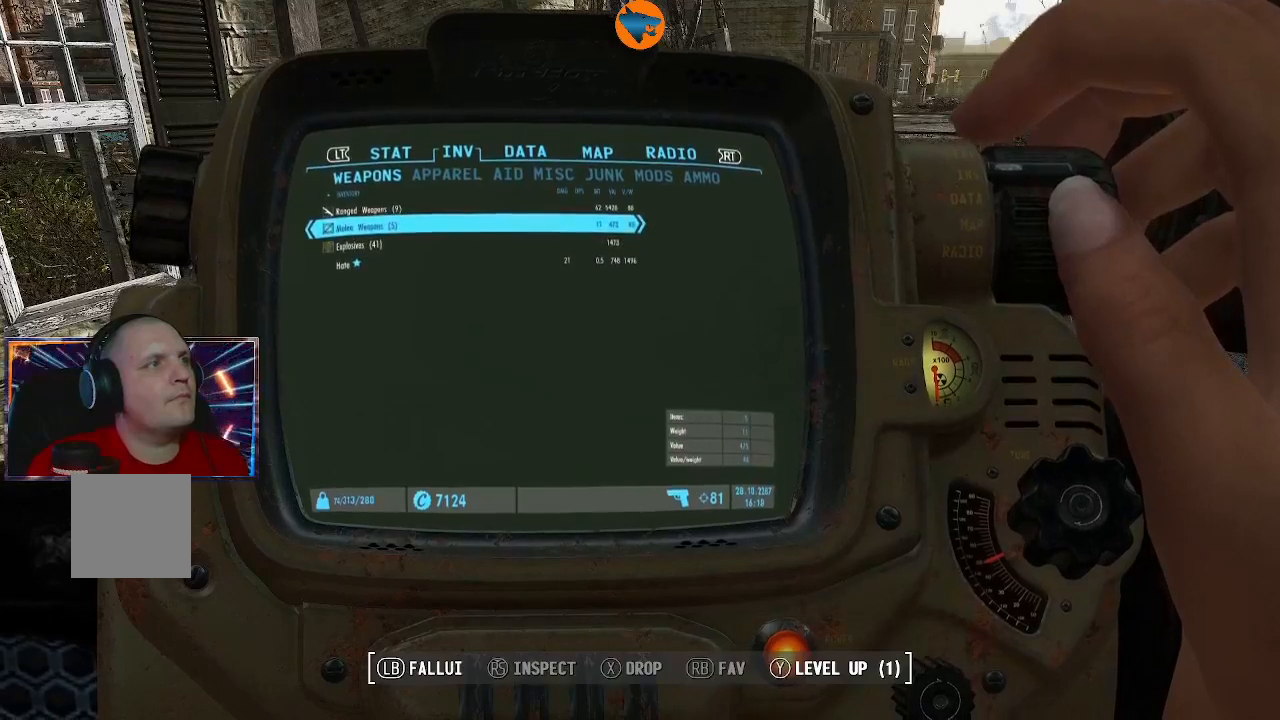
{"buttons": [], "left_stick": "center", "right_stick": "center", "events": [[333, "DPAD_DOWN", "down"], [433, "DPAD_DOWN", "up"]]}
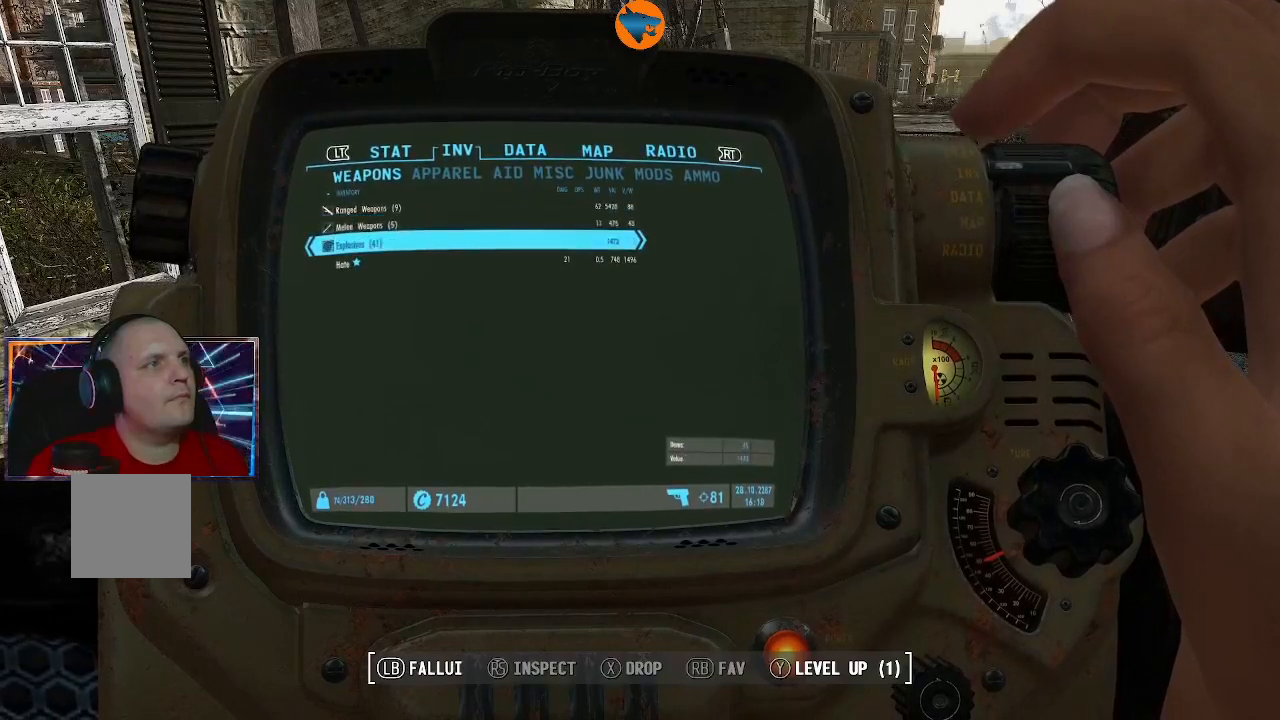
{"buttons": [], "left_stick": "center", "right_stick": "center", "events": [[100, "DPAD_UP", "down"], [233, "DPAD_UP", "up"]]}
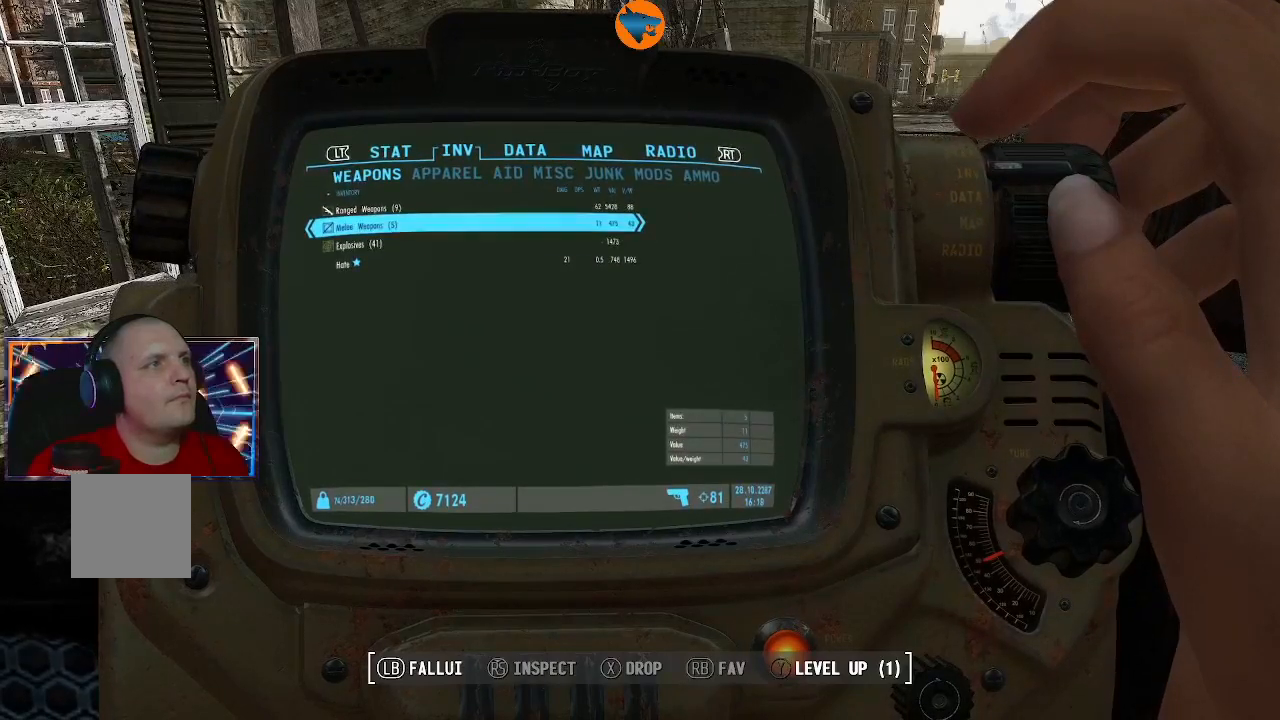
{"buttons": [], "left_stick": "center", "right_stick": "center", "events": [[367, "DPAD_DOWN", "down"], [433, "DPAD_DOWN", "up"]]}
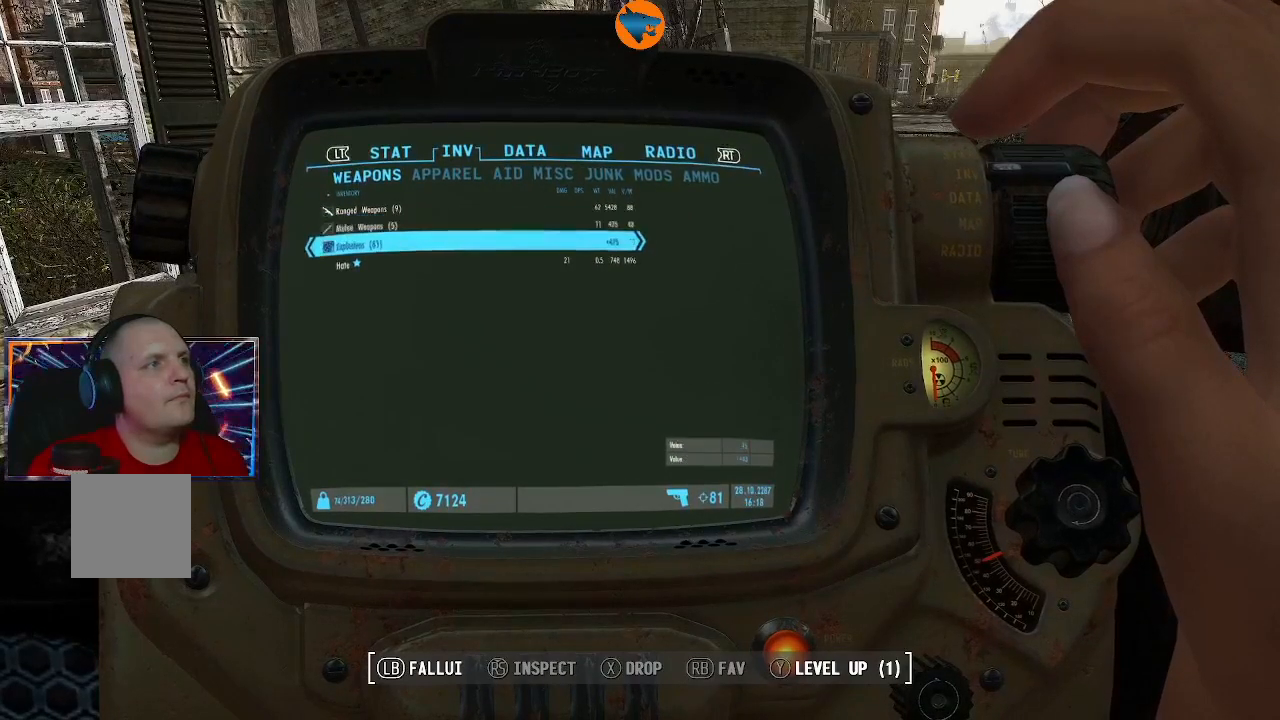
{"buttons": [], "left_stick": "center", "right_stick": "center", "events": [[67, "DPAD_DOWN", "down"], [167, "DPAD_DOWN", "up"]]}
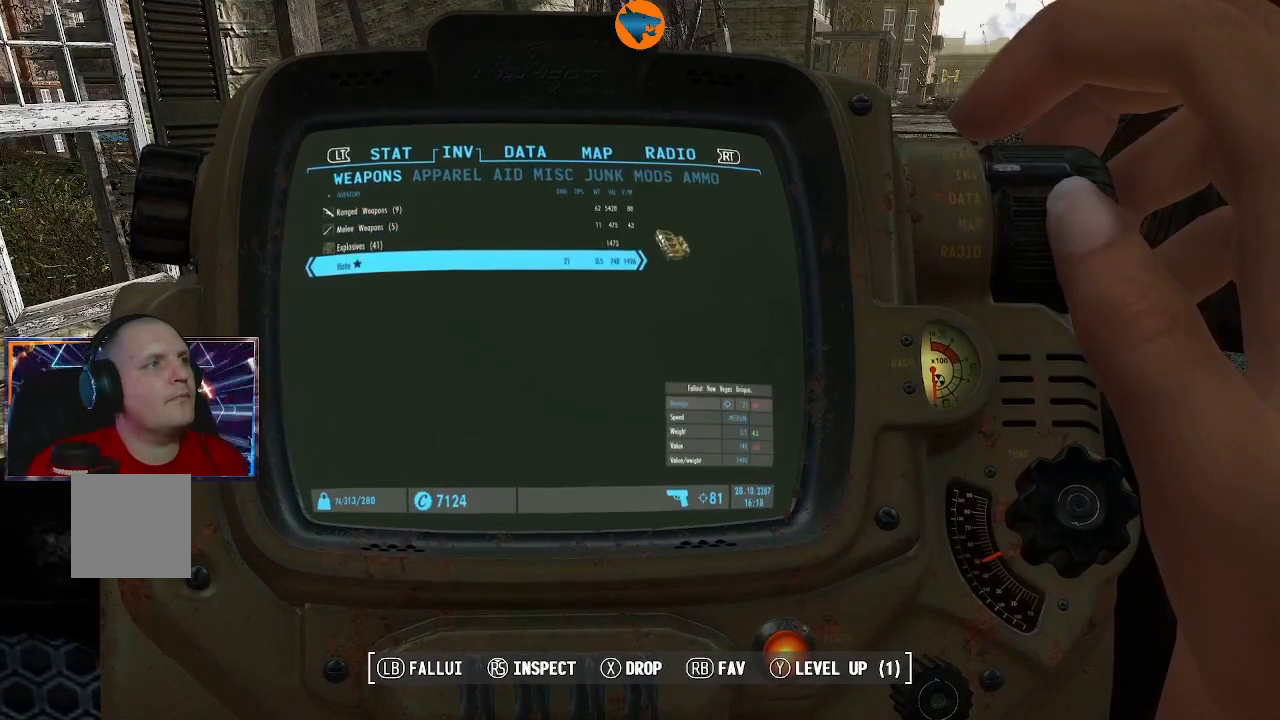
{"buttons": [], "left_stick": "center", "right_stick": "center", "events": []}
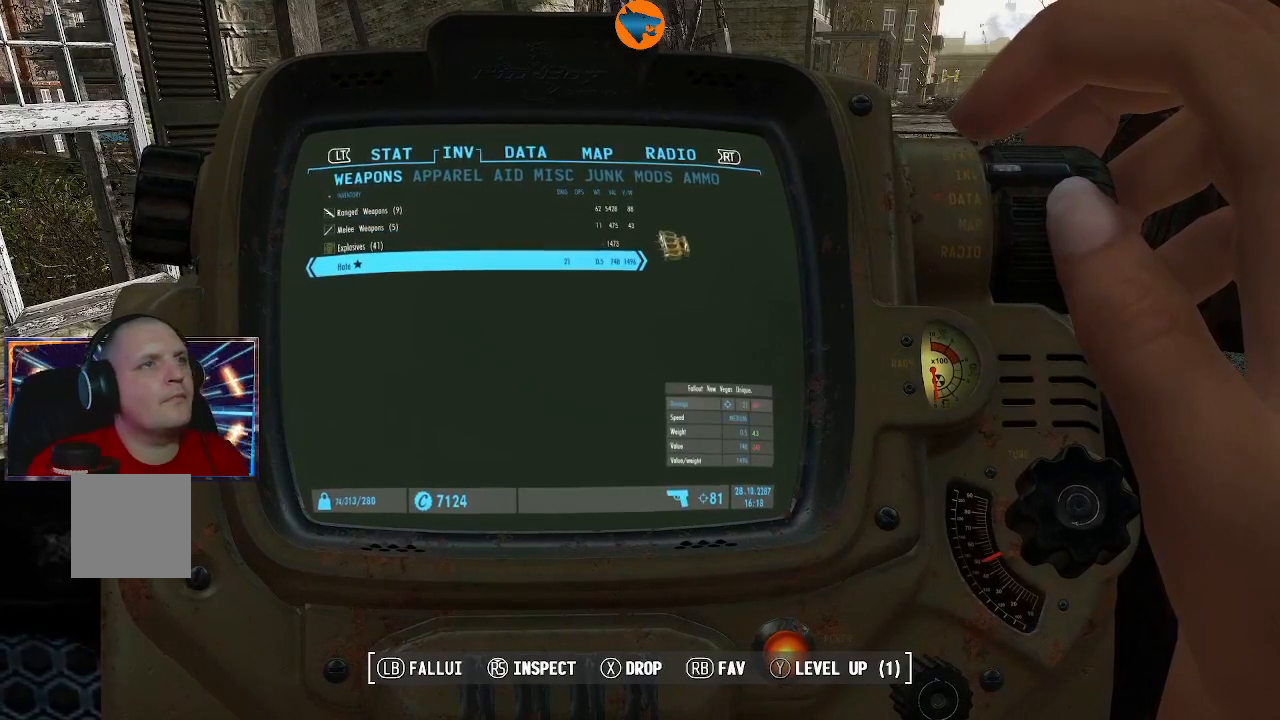
{"buttons": [], "left_stick": "center", "right_stick": "center", "events": []}
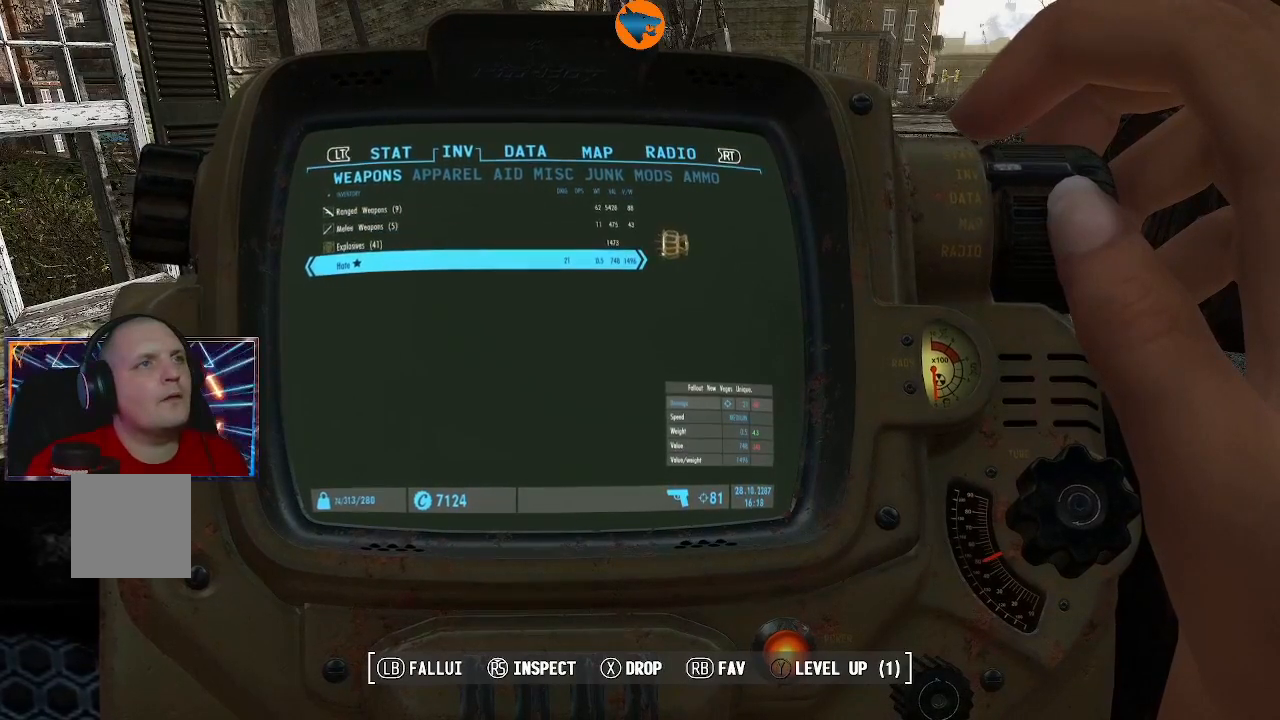
{"buttons": ["R3"], "left_stick": "center", "right_stick": "center", "events": [[400, "R3", "down"]]}
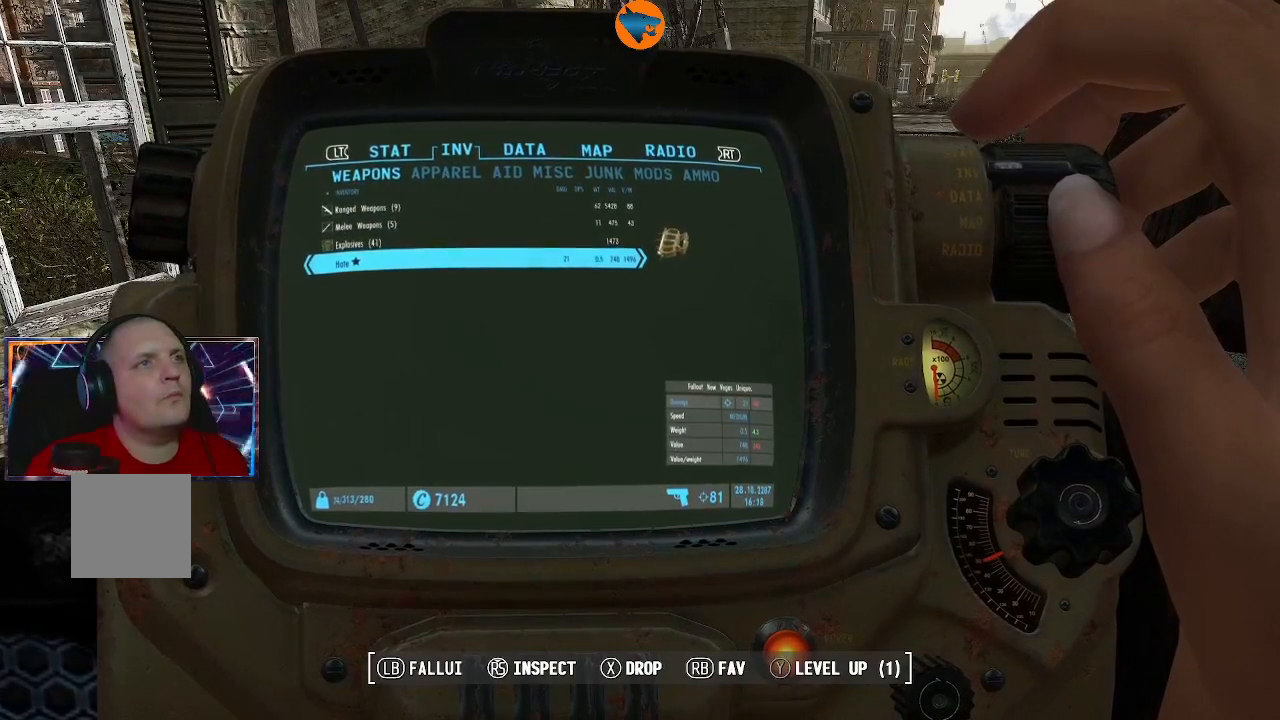
{"buttons": [], "left_stick": "center", "right_stick": "center", "events": [[33, "R3", "up"]]}
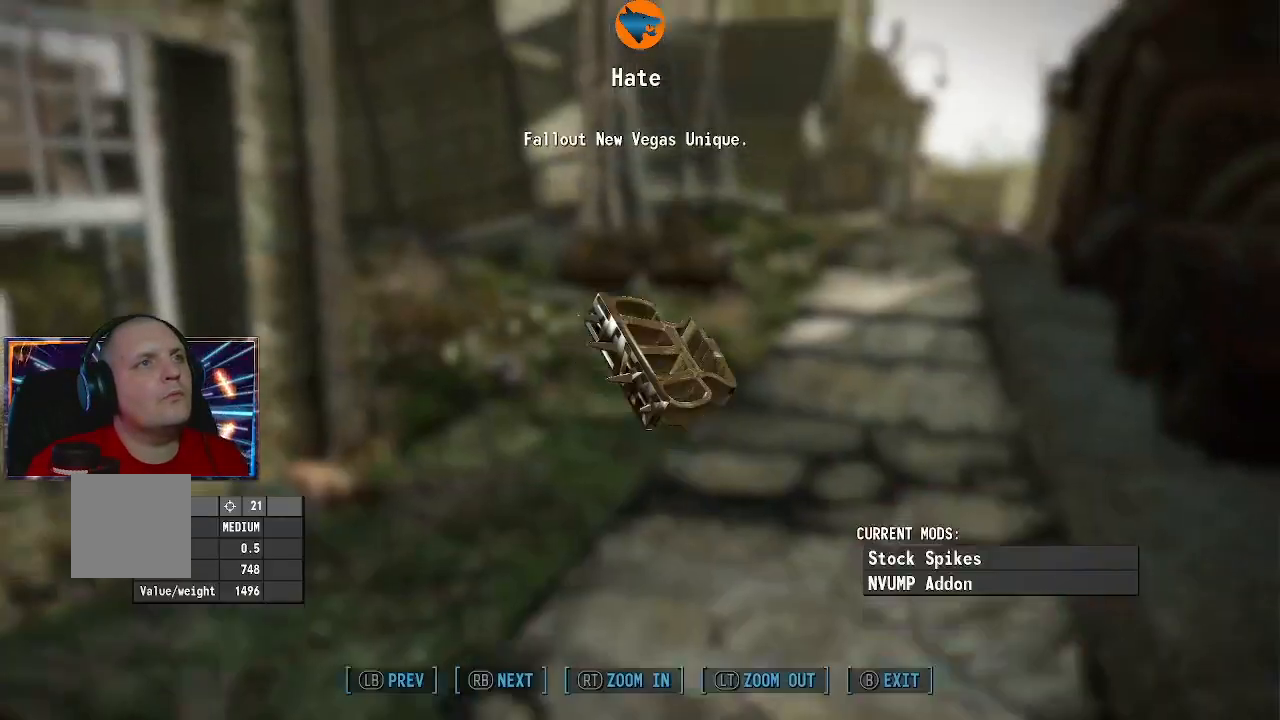
{"buttons": [], "left_stick": "center", "right_stick": "up-right", "events": [[300, "right_stick", "up-left"], [367, "right_stick", "up-right"]]}
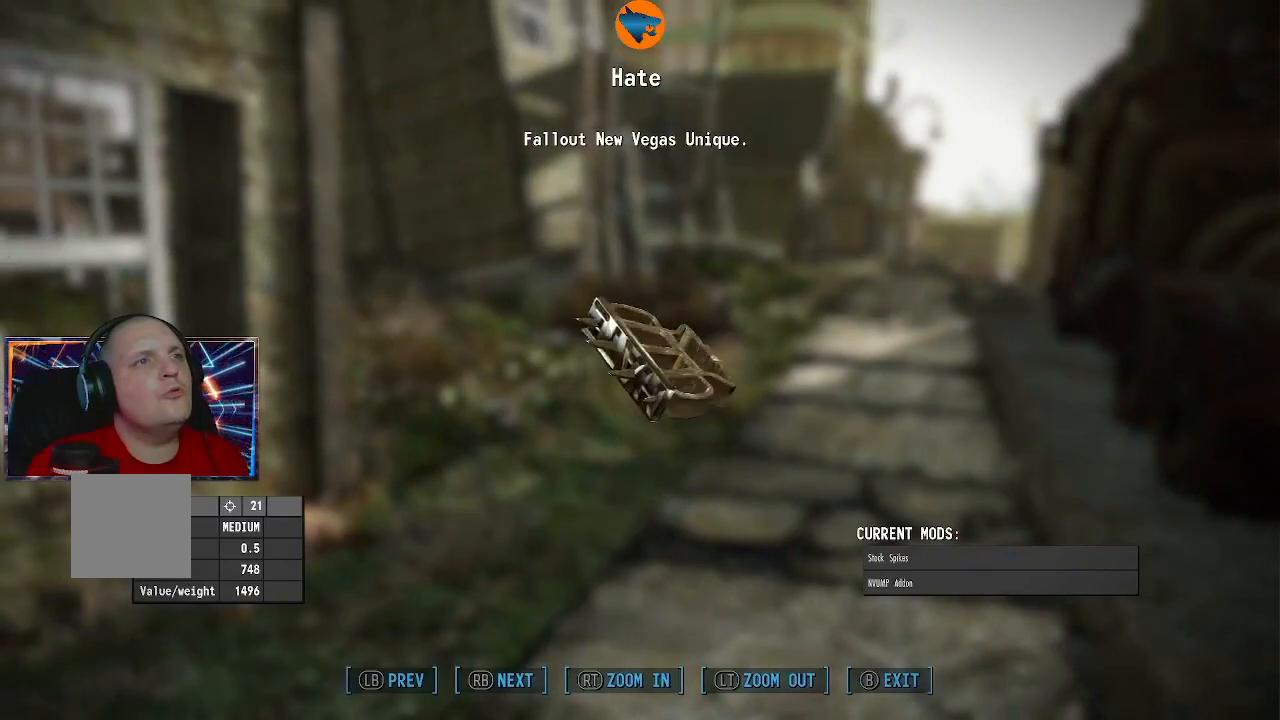
{"buttons": [], "left_stick": "center", "right_stick": "right", "events": [[67, "right_stick", "right"]]}
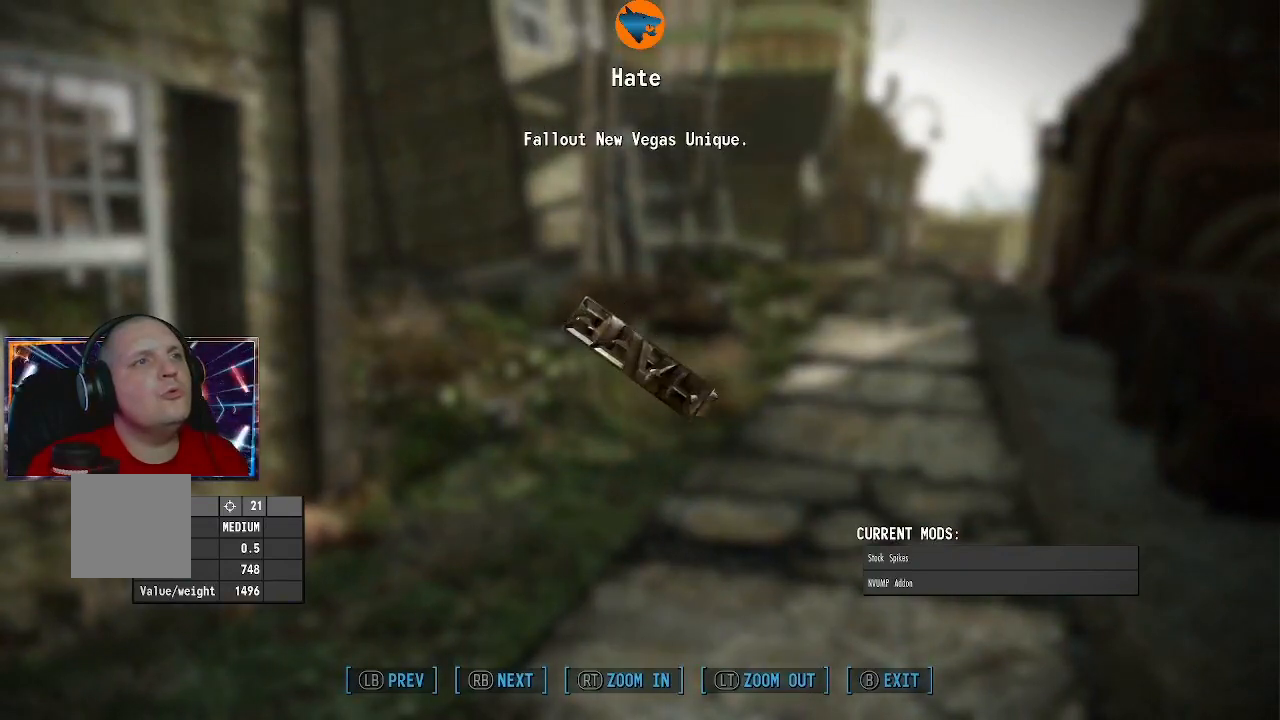
{"buttons": [], "left_stick": "center", "right_stick": "right", "events": []}
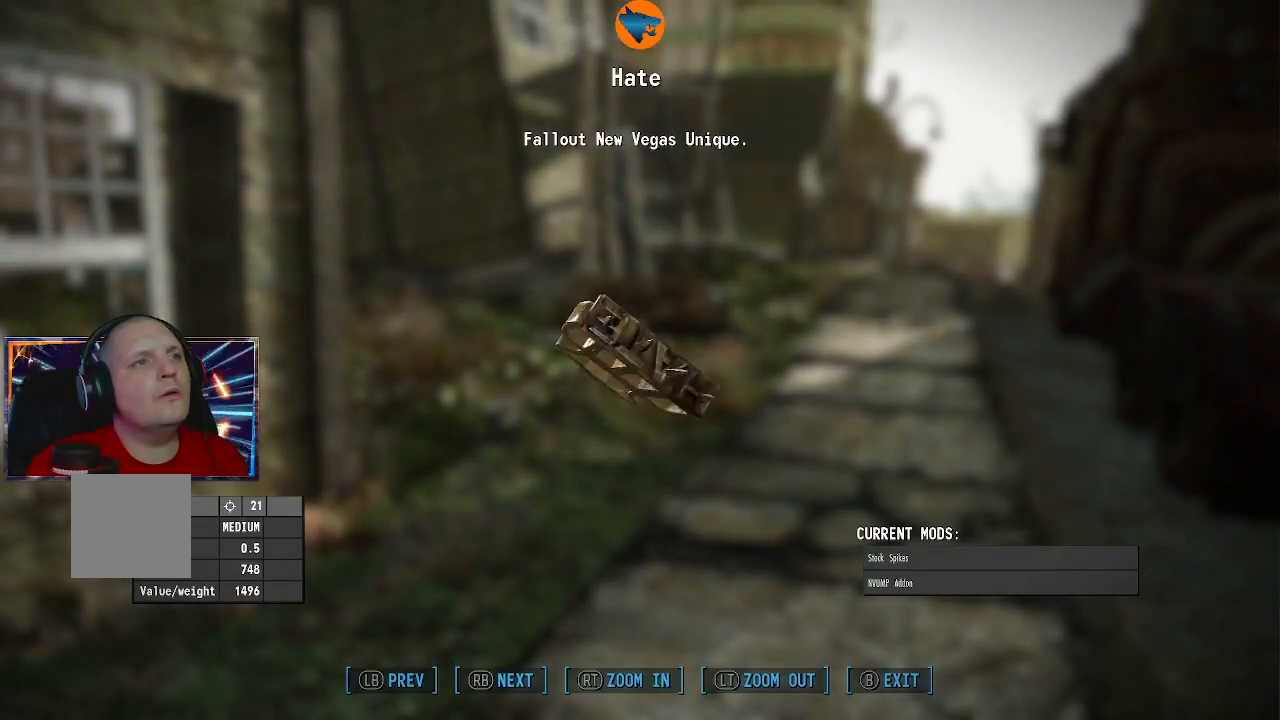
{"buttons": [], "left_stick": "center", "right_stick": "left", "events": [[67, "right_stick", "up"], [333, "right_stick", "left"]]}
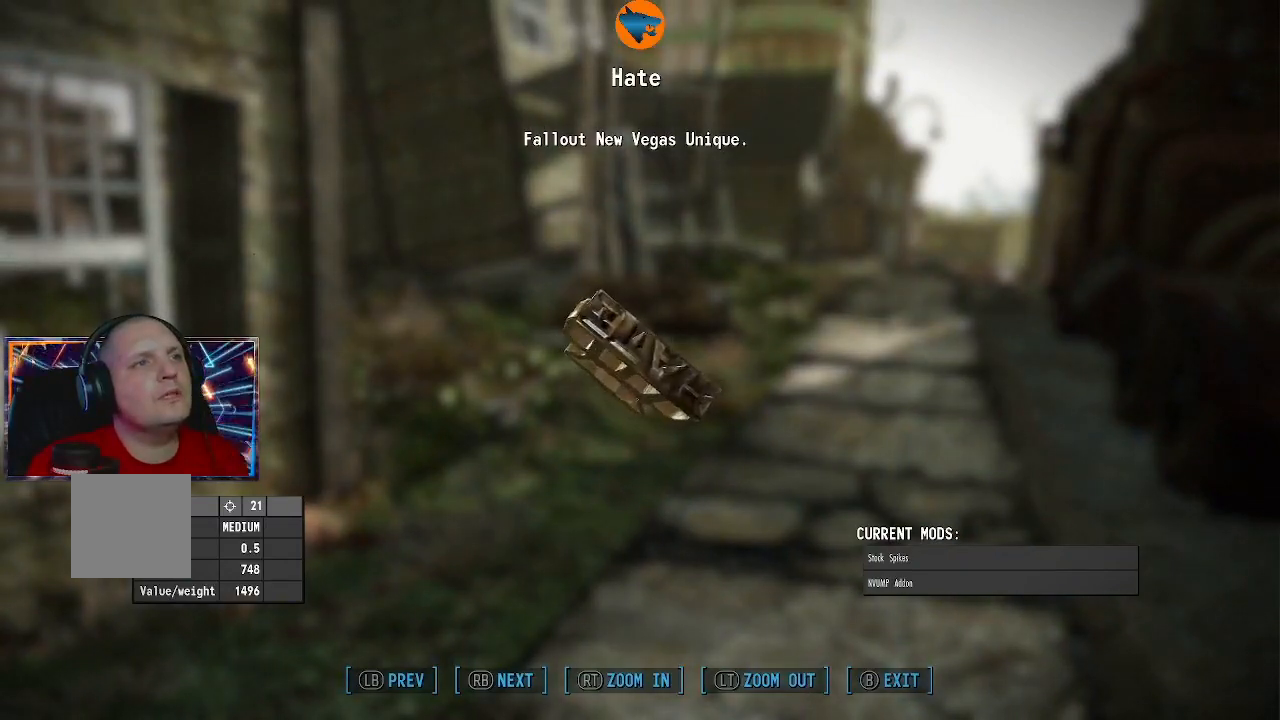
{"buttons": [], "left_stick": "center", "right_stick": "left", "events": []}